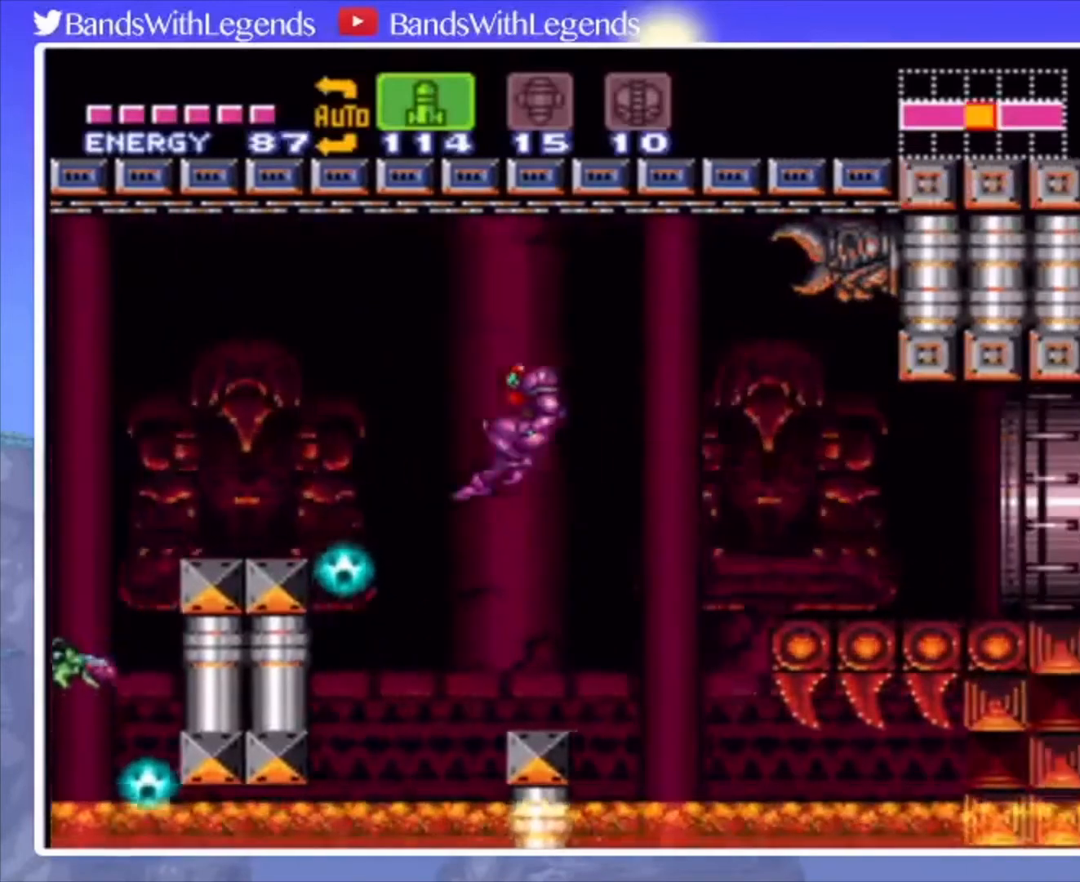
Gameplay with a controller (PlayStation layout); each line is a JSON object with the inputs held at the frame after it. "events" lists button and stick changes between this image and that frame as [ms after this image, input, new state], when the widget could be followed in between. Not read: L3 R3.
{"buttons": ["CROSS", "DPAD_RIGHT"], "events": []}
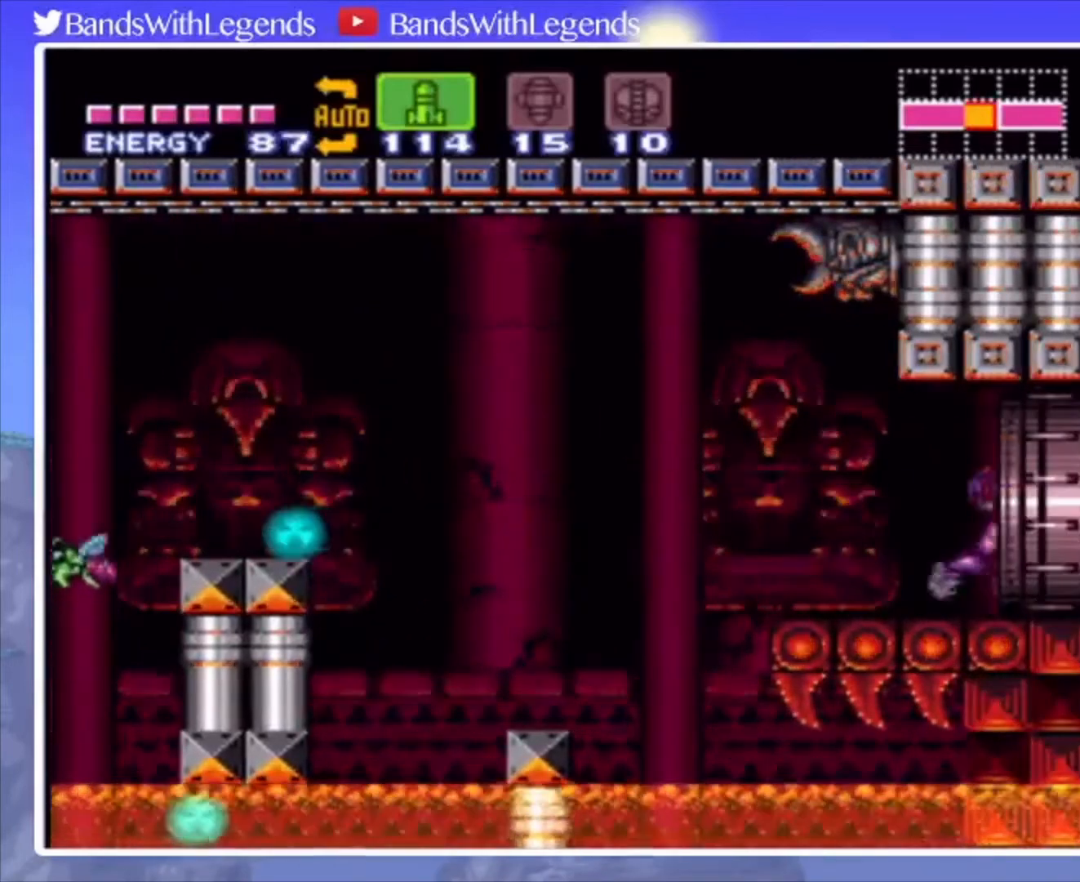
{"buttons": ["CIRCLE", "DPAD_RIGHT"], "events": [[233, "CROSS", "up"], [233, "DPAD_RIGHT", "up"], [333, "DPAD_RIGHT", "down"], [367, "CIRCLE", "down"]]}
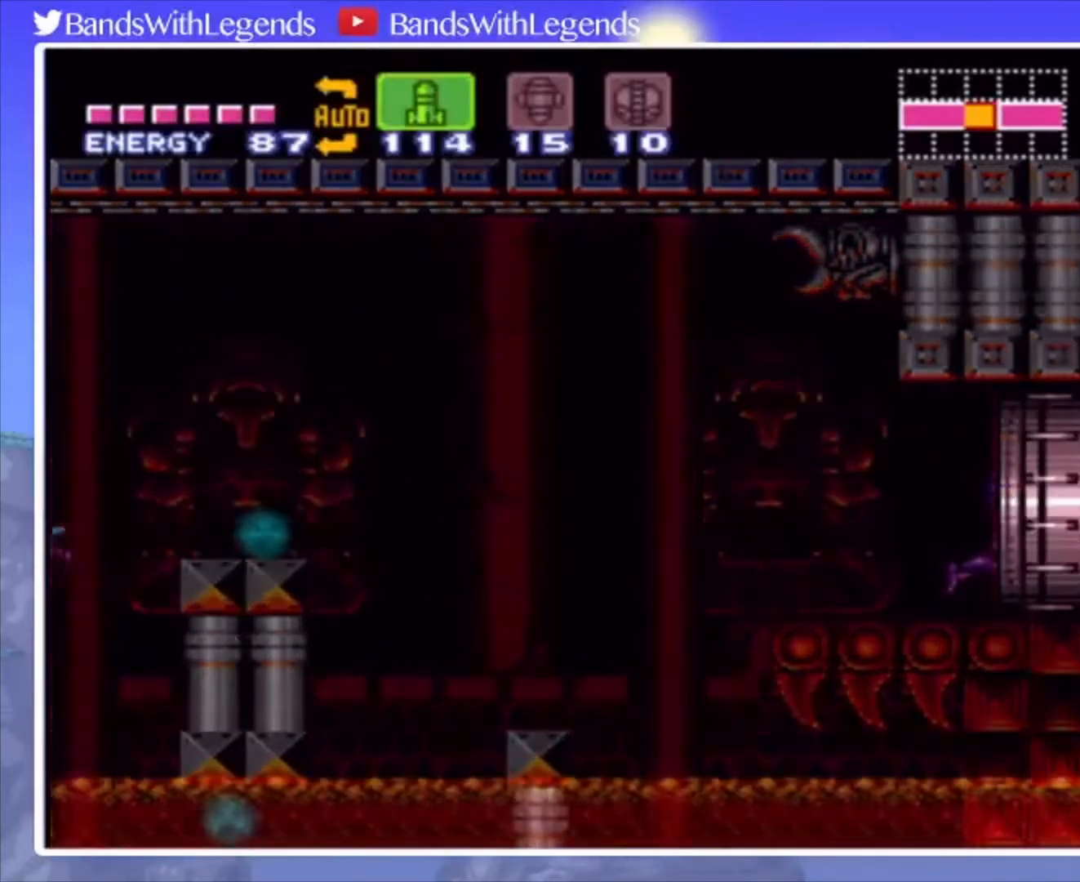
{"buttons": ["CIRCLE", "DPAD_RIGHT"], "events": []}
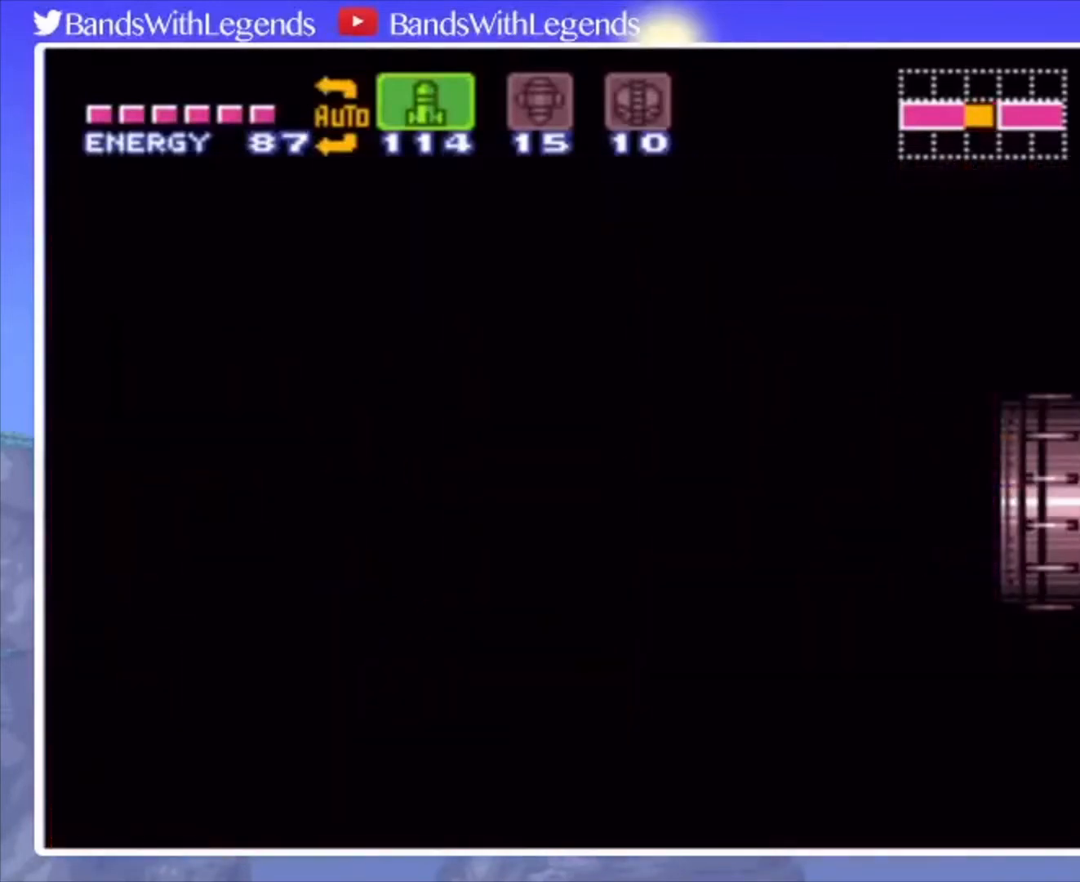
{"buttons": ["CIRCLE", "DPAD_RIGHT"], "events": []}
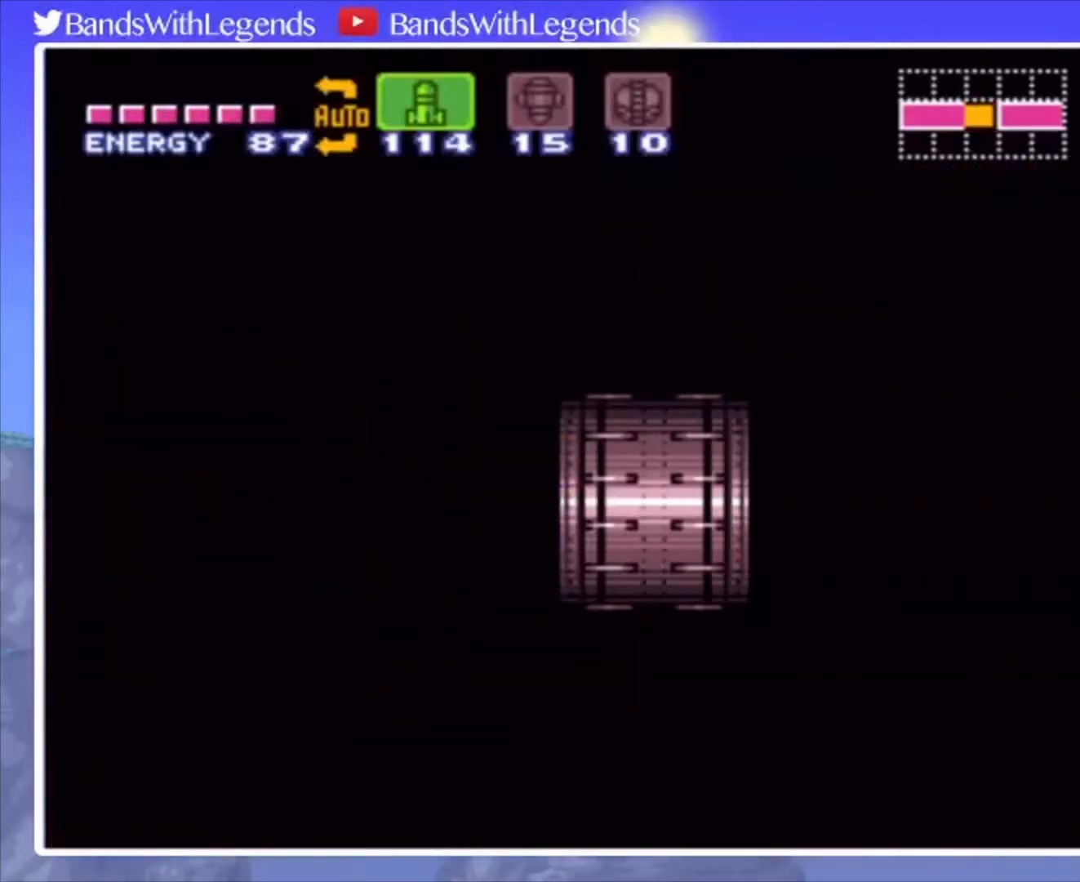
{"buttons": ["CIRCLE", "DPAD_RIGHT"], "events": []}
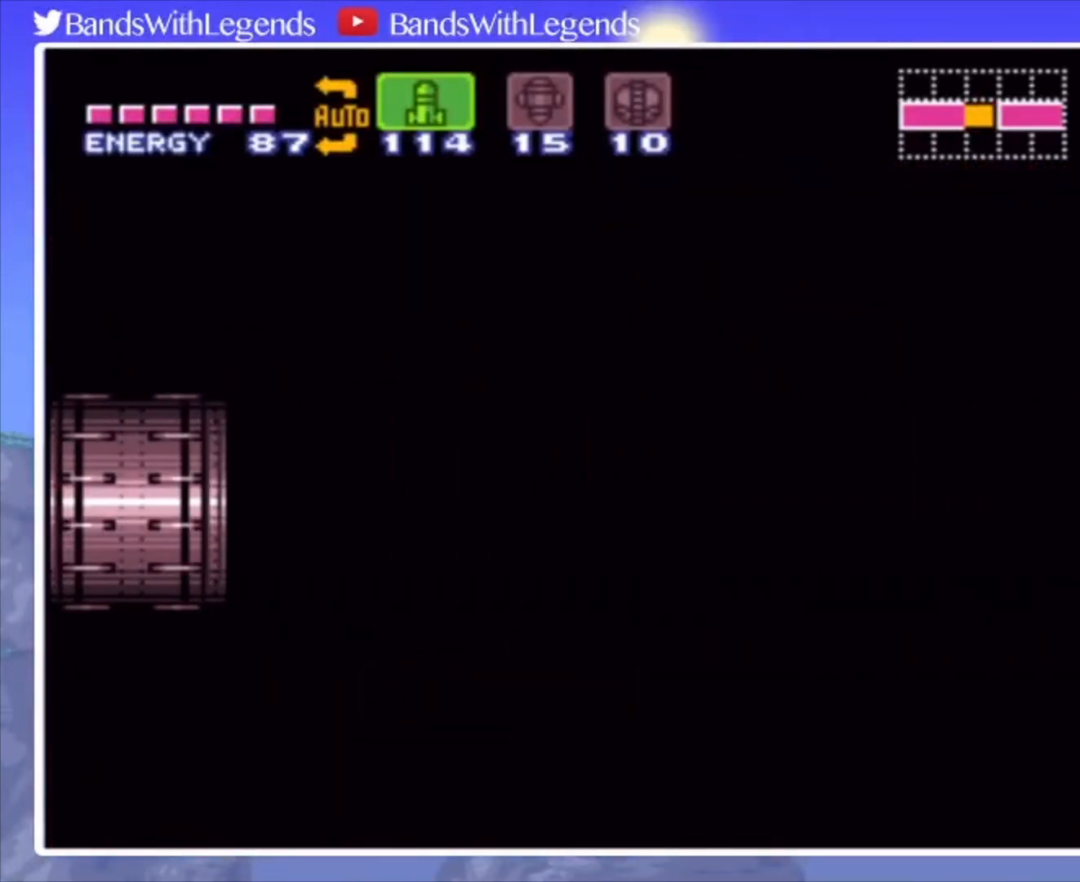
{"buttons": ["CIRCLE", "DPAD_RIGHT"], "events": []}